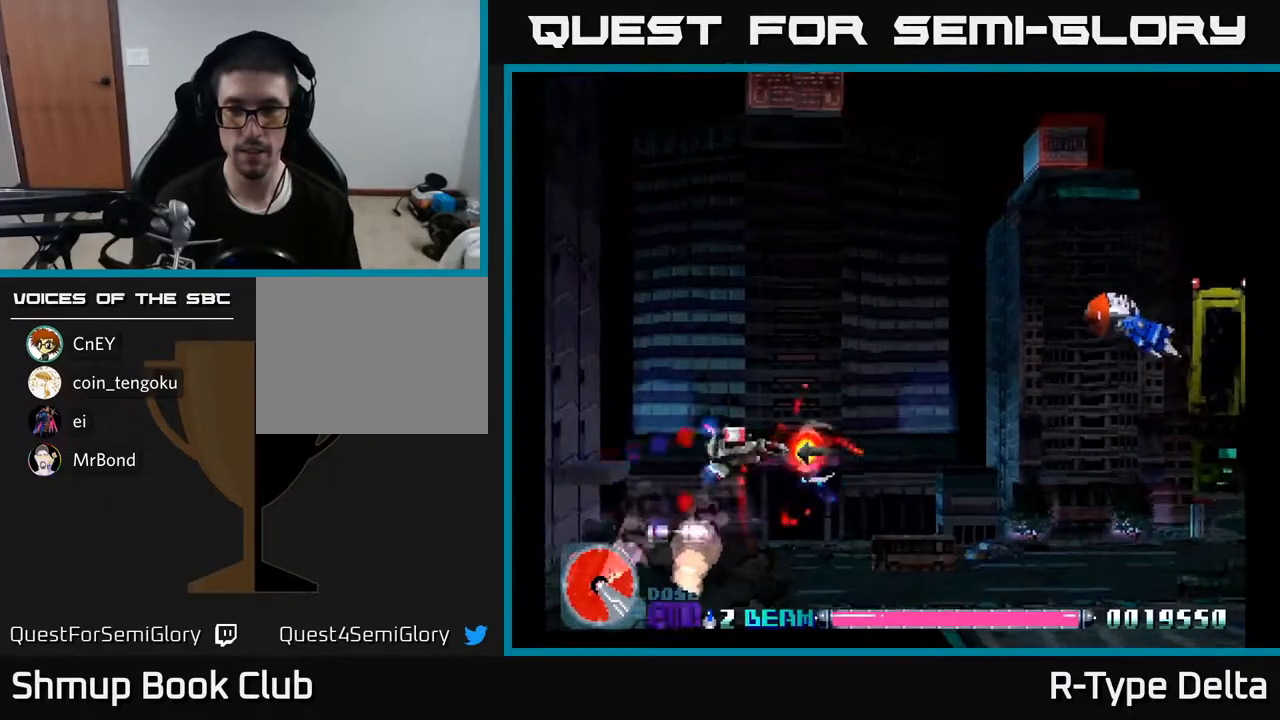
Gameplay with a controller (Xbox layout); each line is a JSON object with the inputs held at the frame after it. "events" lists button and stick changes between this image and that frame as [ms after this image, input, new state], when the widget could be followed in between. Not read: left_stick right_stick.
{"buttons": ["X", "DPAD_UP", "DPAD_RIGHT"], "events": [[167, "DPAD_UP", "up"], [450, "DPAD_UP", "down"]]}
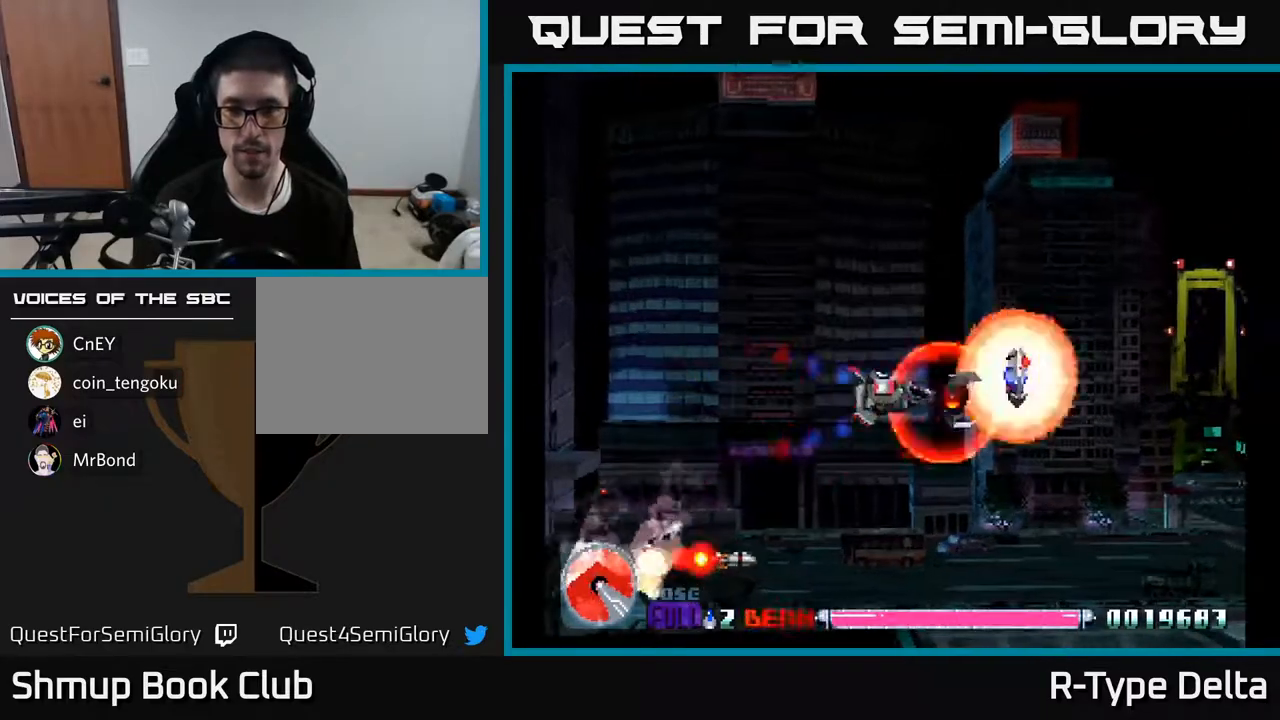
{"buttons": ["X", "DPAD_DOWN"], "events": [[33, "DPAD_UP", "up"], [350, "DPAD_RIGHT", "up"], [367, "DPAD_DOWN", "down"]]}
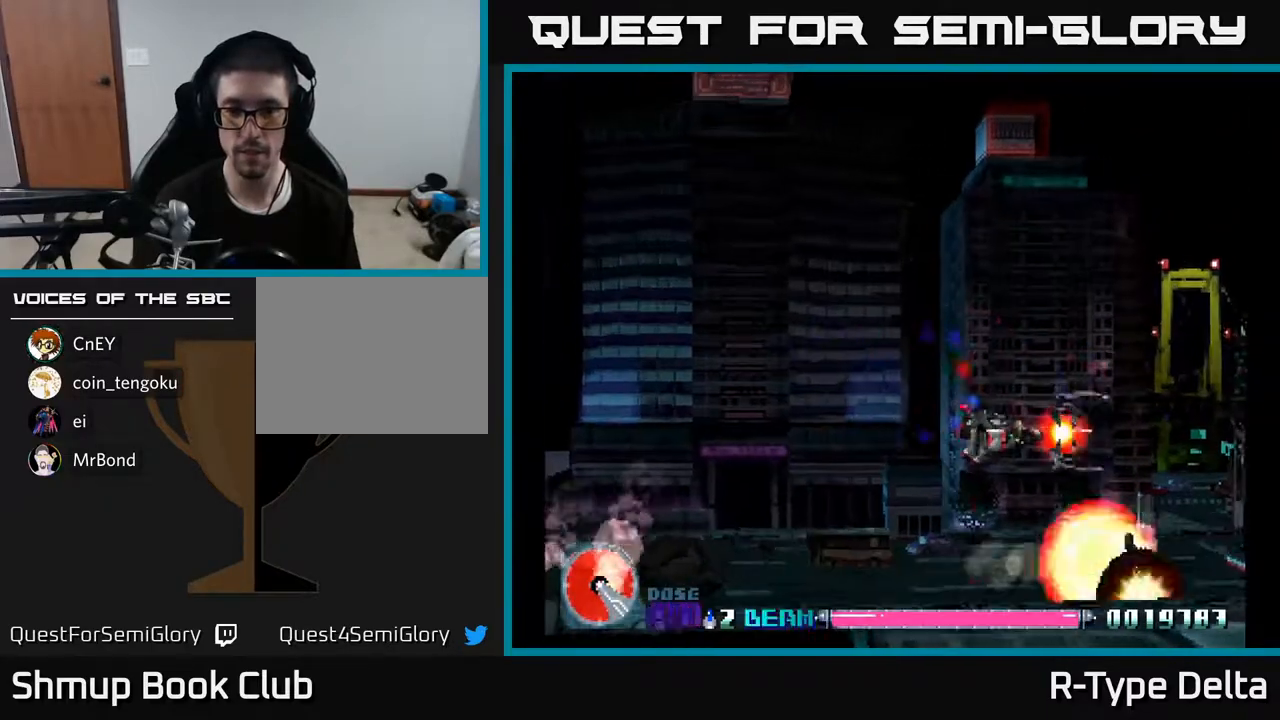
{"buttons": ["X", "DPAD_UP", "DPAD_LEFT"], "events": [[183, "DPAD_RIGHT", "down"], [383, "DPAD_DOWN", "up"], [383, "DPAD_RIGHT", "up"], [433, "DPAD_LEFT", "down"], [450, "DPAD_UP", "down"]]}
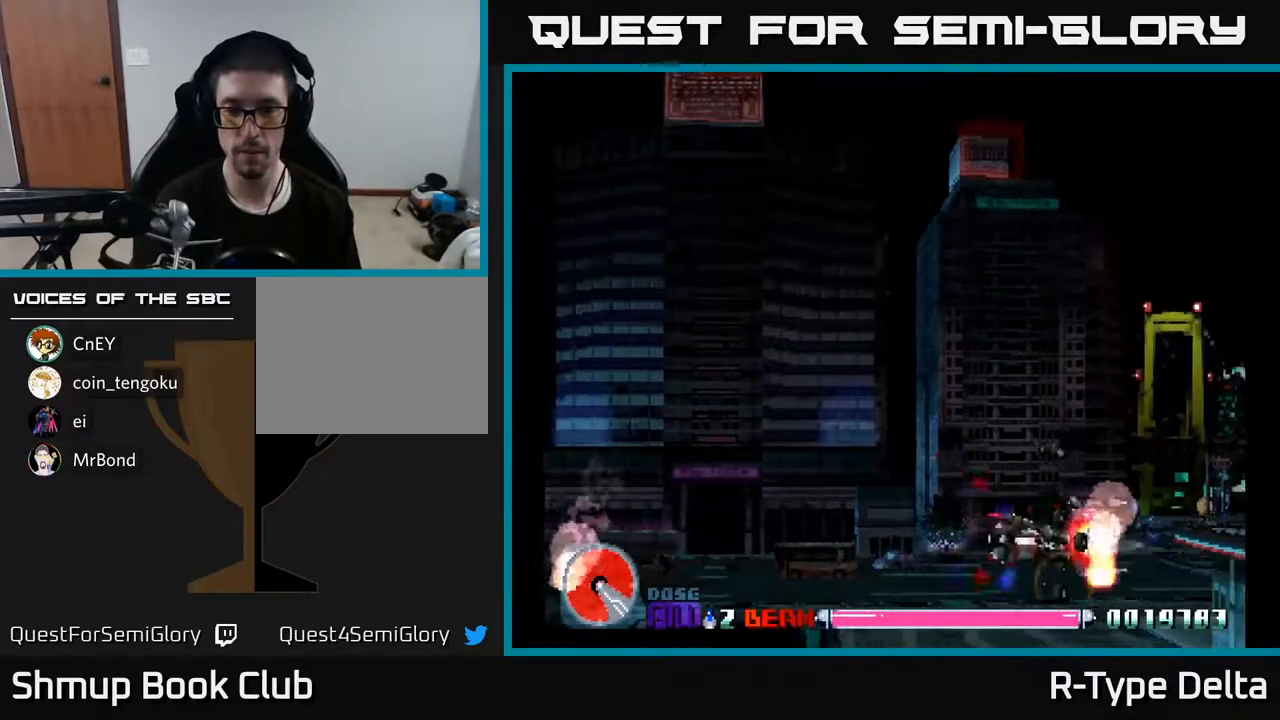
{"buttons": ["X", "DPAD_UP", "DPAD_LEFT"], "events": []}
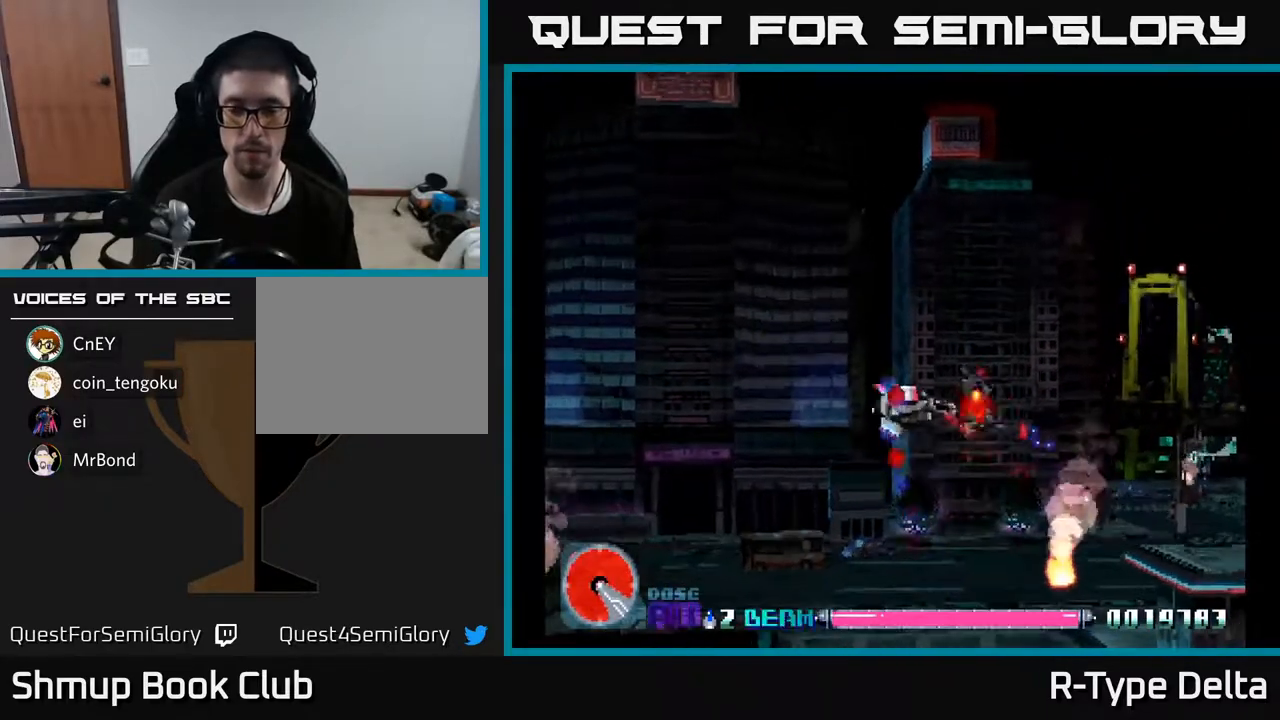
{"buttons": ["X", "DPAD_RIGHT"], "events": [[117, "DPAD_LEFT", "up"], [150, "A", "down"], [150, "DPAD_RIGHT", "down"], [267, "A", "up"], [450, "DPAD_UP", "up"]]}
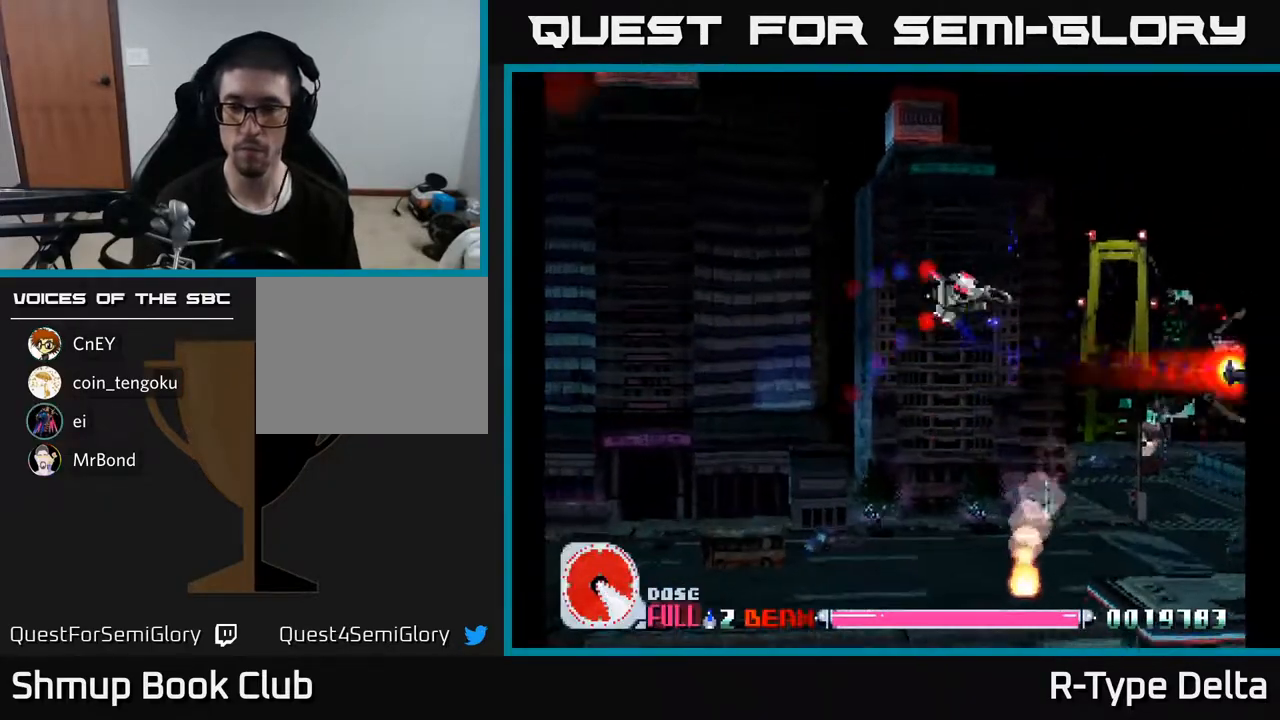
{"buttons": ["X", "DPAD_RIGHT"], "events": []}
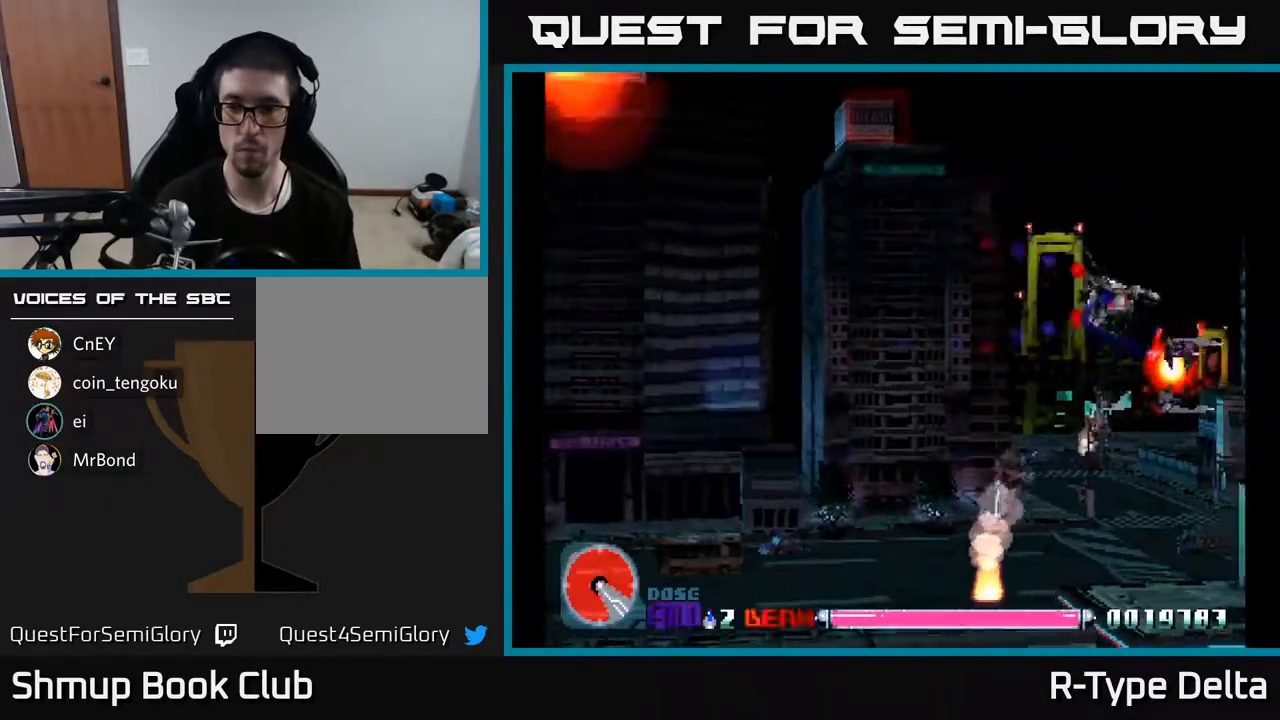
{"buttons": ["X", "DPAD_UP", "DPAD_LEFT"], "events": [[50, "DPAD_DOWN", "down"], [167, "DPAD_RIGHT", "up"], [283, "DPAD_DOWN", "up"], [283, "DPAD_LEFT", "down"], [333, "DPAD_UP", "down"]]}
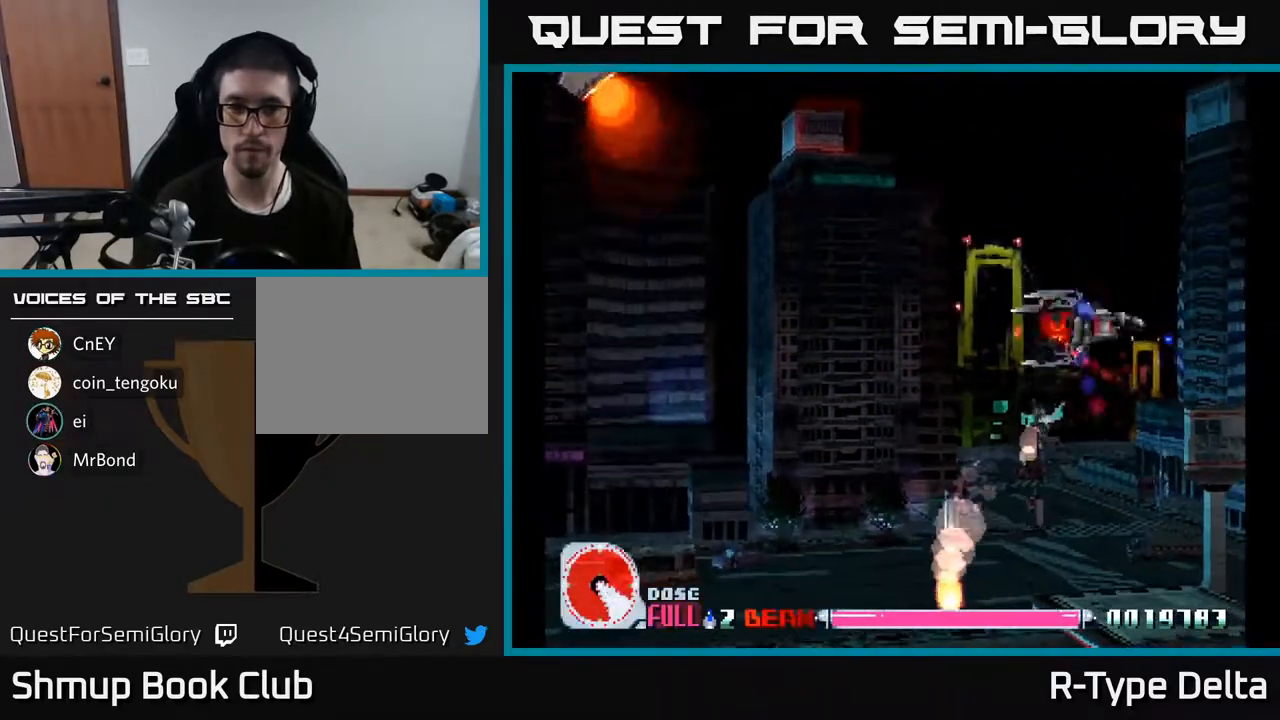
{"buttons": ["A", "X", "DPAD_LEFT"], "events": [[450, "A", "down"], [483, "DPAD_UP", "up"]]}
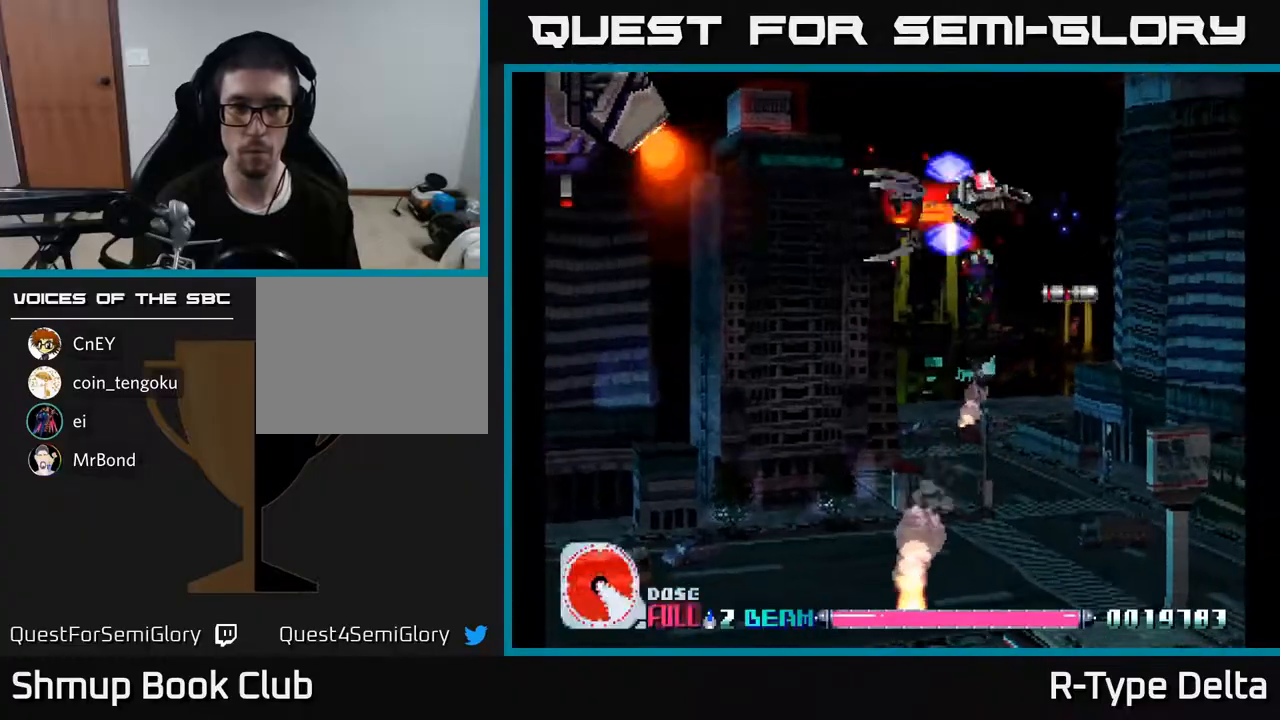
{"buttons": ["X", "DPAD_LEFT"], "events": [[33, "DPAD_DOWN", "down"], [50, "A", "up"], [67, "DPAD_LEFT", "up"], [383, "DPAD_LEFT", "down"], [467, "DPAD_DOWN", "up"]]}
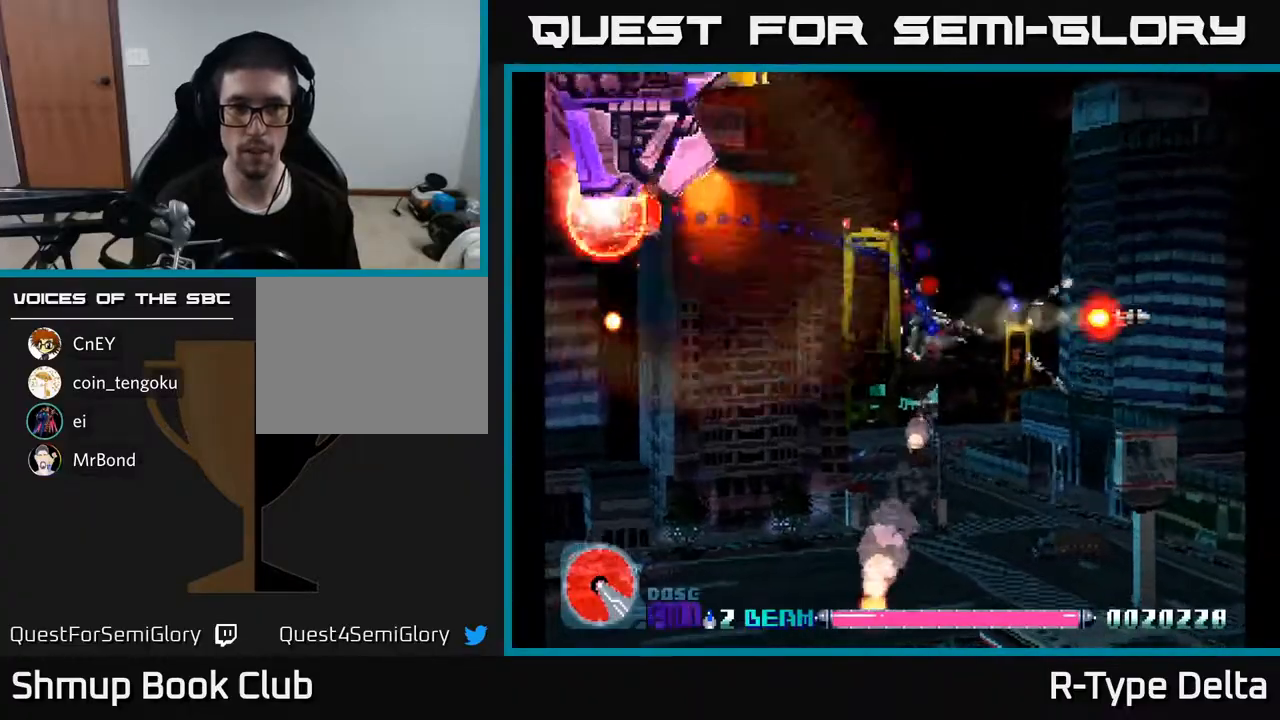
{"buttons": ["X", "DPAD_UP", "DPAD_LEFT"], "events": [[133, "A", "down"], [283, "A", "up"], [450, "DPAD_UP", "down"]]}
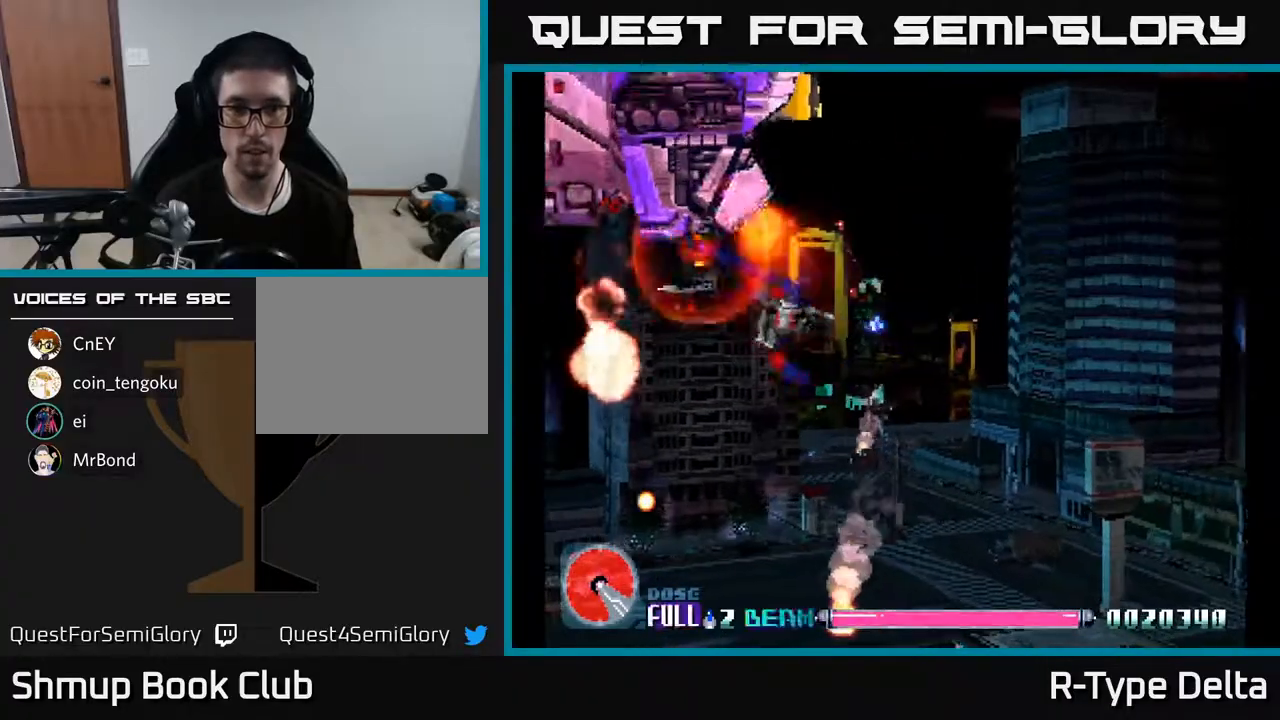
{"buttons": ["X", "DPAD_DOWN", "DPAD_RIGHT"], "events": [[183, "DPAD_UP", "up"], [283, "DPAD_DOWN", "down"], [300, "DPAD_LEFT", "up"], [317, "DPAD_DOWN", "up"], [333, "A", "down"], [367, "DPAD_DOWN", "down"], [367, "DPAD_RIGHT", "down"], [450, "A", "up"]]}
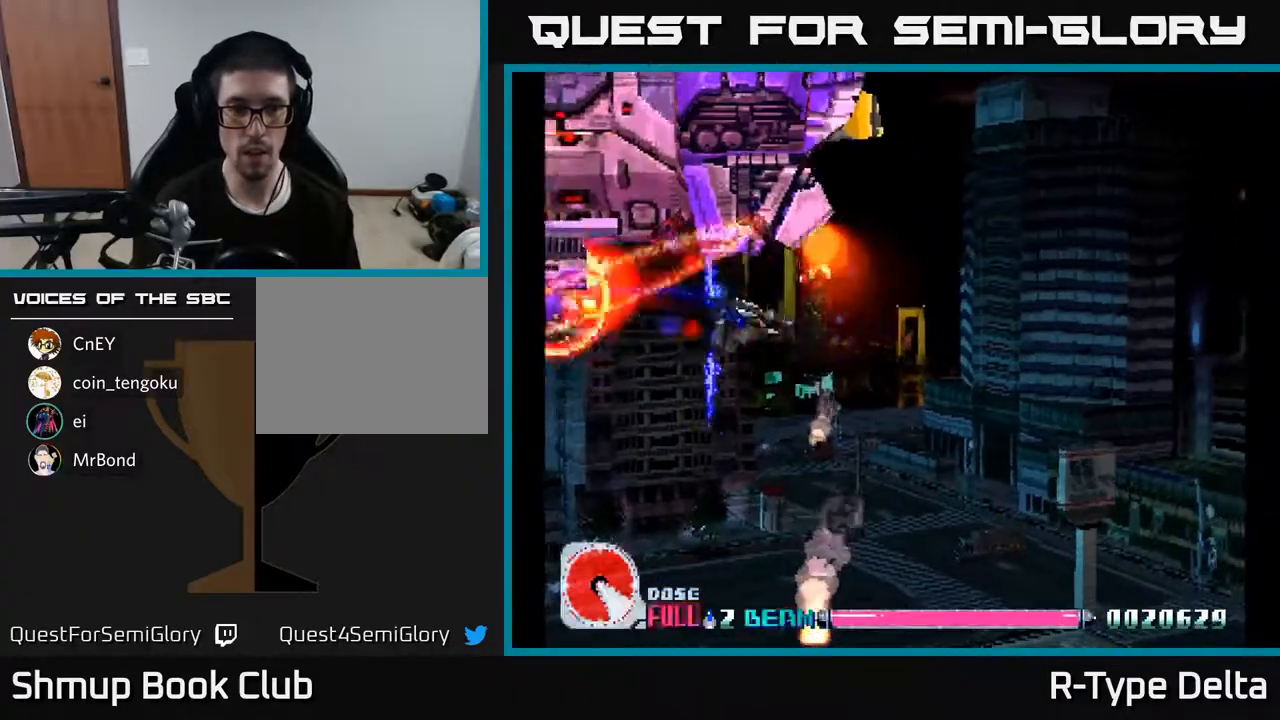
{"buttons": ["X", "DPAD_UP", "DPAD_LEFT"], "events": [[183, "DPAD_DOWN", "up"], [333, "DPAD_RIGHT", "up"], [383, "DPAD_LEFT", "down"], [383, "DPAD_UP", "down"]]}
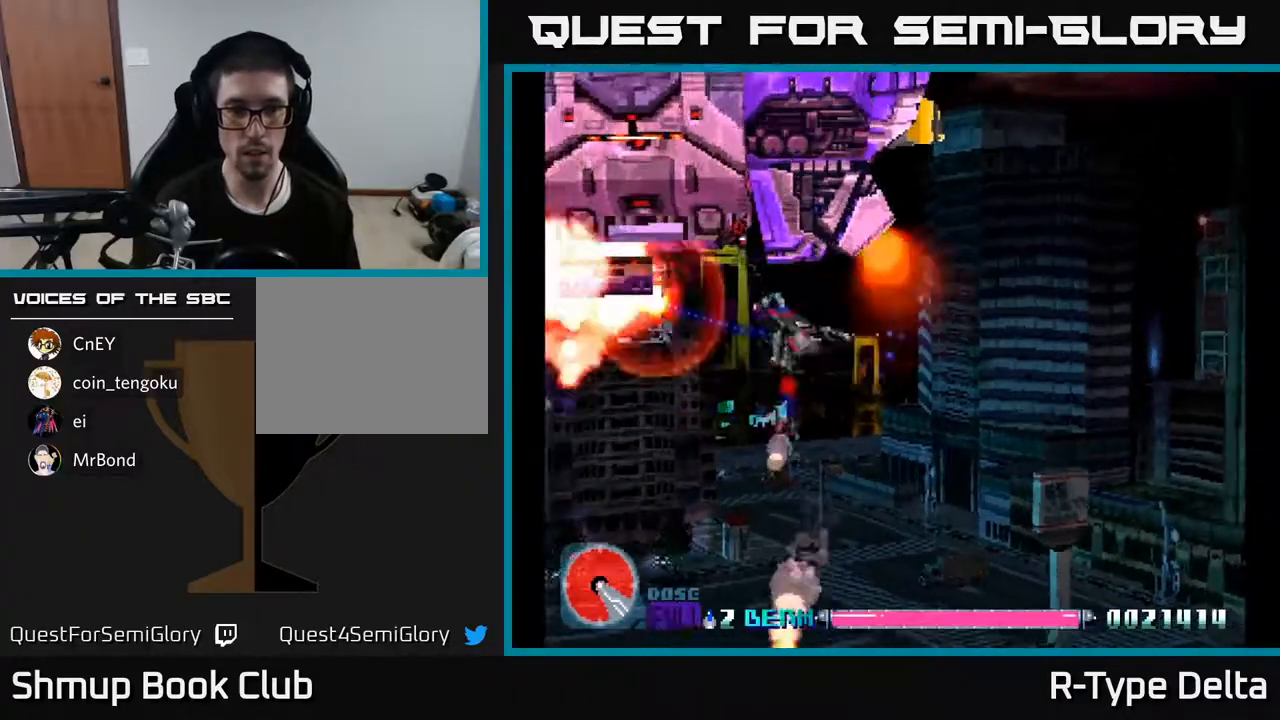
{"buttons": ["X", "DPAD_RIGHT"], "events": [[50, "DPAD_LEFT", "up"], [117, "DPAD_LEFT", "down"], [150, "DPAD_UP", "up"], [167, "A", "down"], [250, "DPAD_DOWN", "down"], [283, "A", "up"], [300, "DPAD_LEFT", "up"], [400, "DPAD_DOWN", "up"], [500, "DPAD_RIGHT", "down"]]}
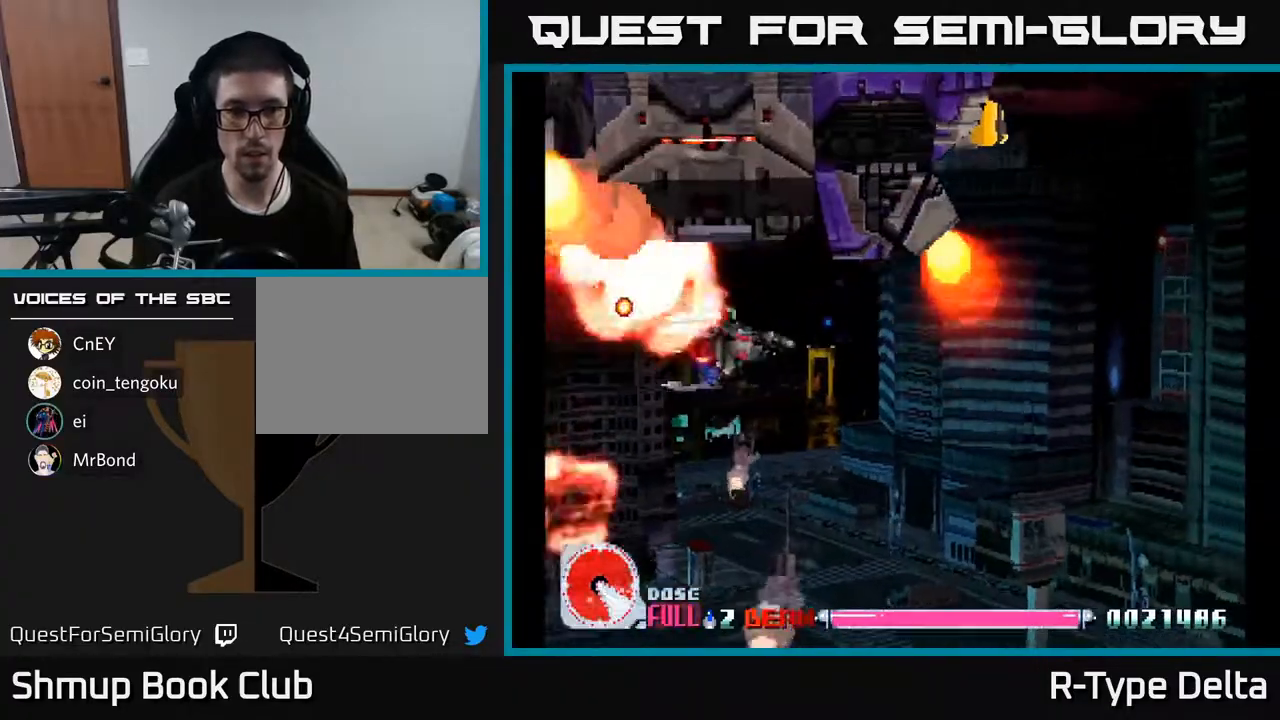
{"buttons": ["X", "DPAD_RIGHT"], "events": [[83, "DPAD_RIGHT", "up"], [133, "DPAD_UP", "down"], [200, "DPAD_RIGHT", "down"], [217, "DPAD_UP", "up"], [300, "DPAD_UP", "down"], [367, "DPAD_RIGHT", "up"], [383, "DPAD_RIGHT", "down"], [383, "DPAD_UP", "up"], [400, "A", "down"], [417, "DPAD_DOWN", "down"], [500, "A", "up"], [500, "DPAD_DOWN", "up"]]}
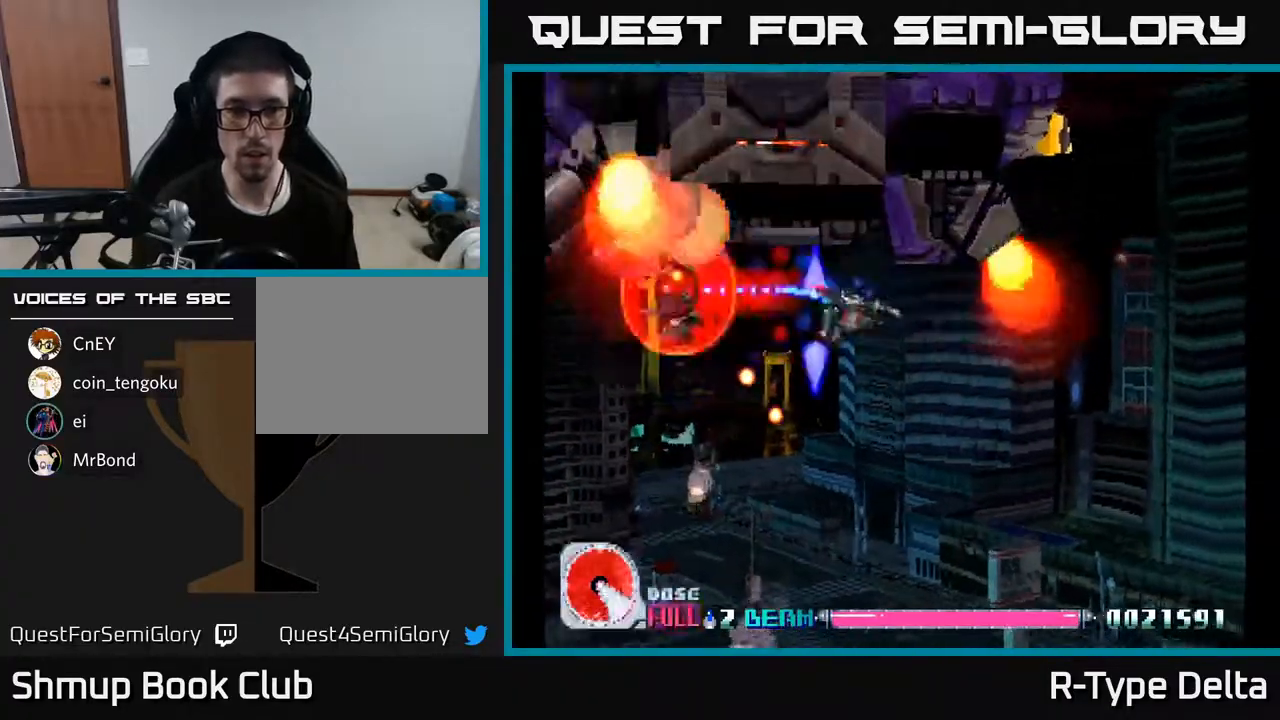
{"buttons": ["X", "DPAD_LEFT"], "events": [[117, "DPAD_DOWN", "down"], [217, "DPAD_DOWN", "up"], [267, "DPAD_RIGHT", "up"], [450, "DPAD_LEFT", "down"]]}
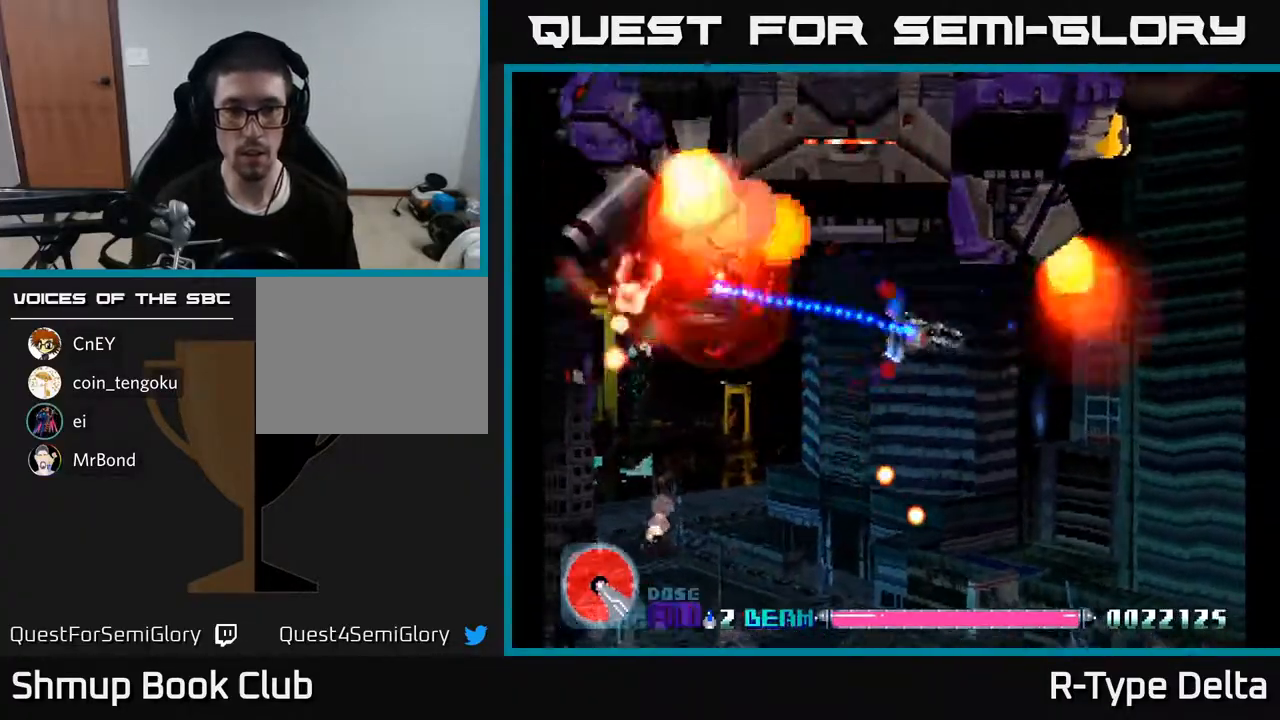
{"buttons": ["X", "DPAD_LEFT"], "events": [[33, "A", "down"], [33, "DPAD_UP", "down"], [117, "DPAD_UP", "up"], [150, "A", "up"], [167, "DPAD_DOWN", "down"], [233, "DPAD_LEFT", "up"], [350, "DPAD_LEFT", "down"], [467, "DPAD_DOWN", "up"]]}
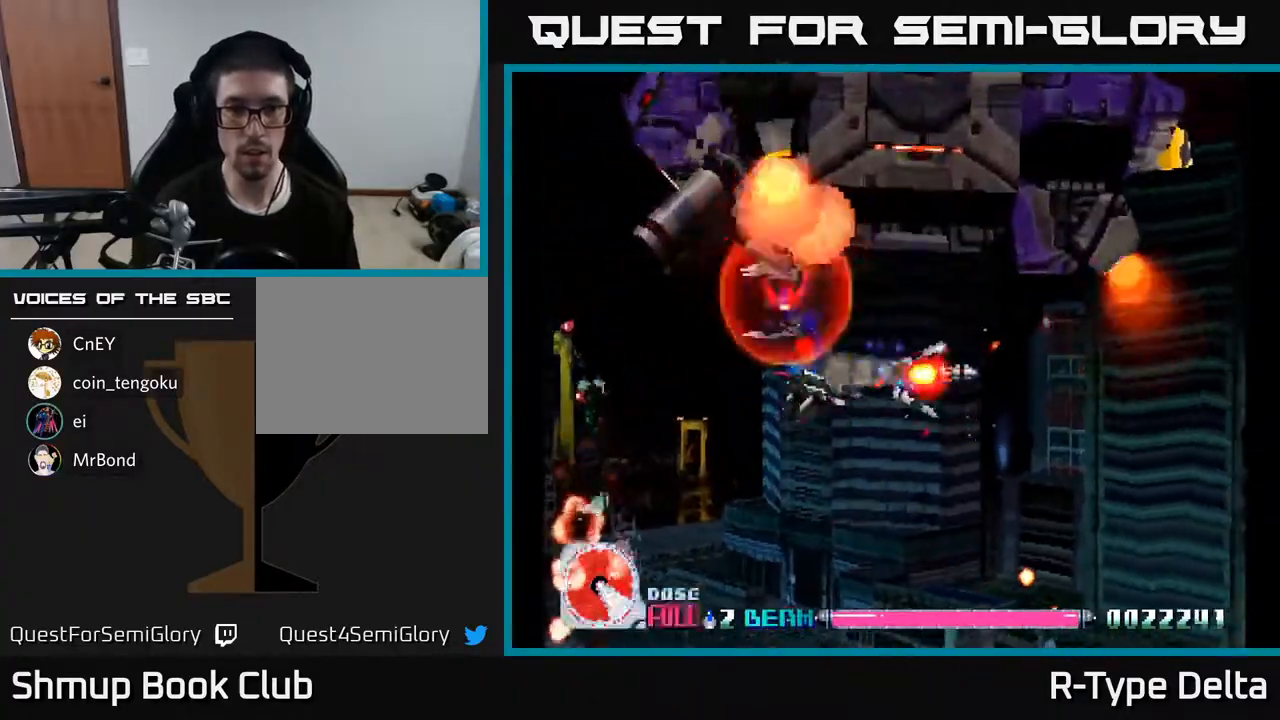
{"buttons": ["X", "DPAD_DOWN", "DPAD_RIGHT"], "events": [[200, "DPAD_UP", "down"], [233, "DPAD_LEFT", "up"], [367, "DPAD_UP", "up"], [383, "DPAD_RIGHT", "down"], [400, "DPAD_DOWN", "down"]]}
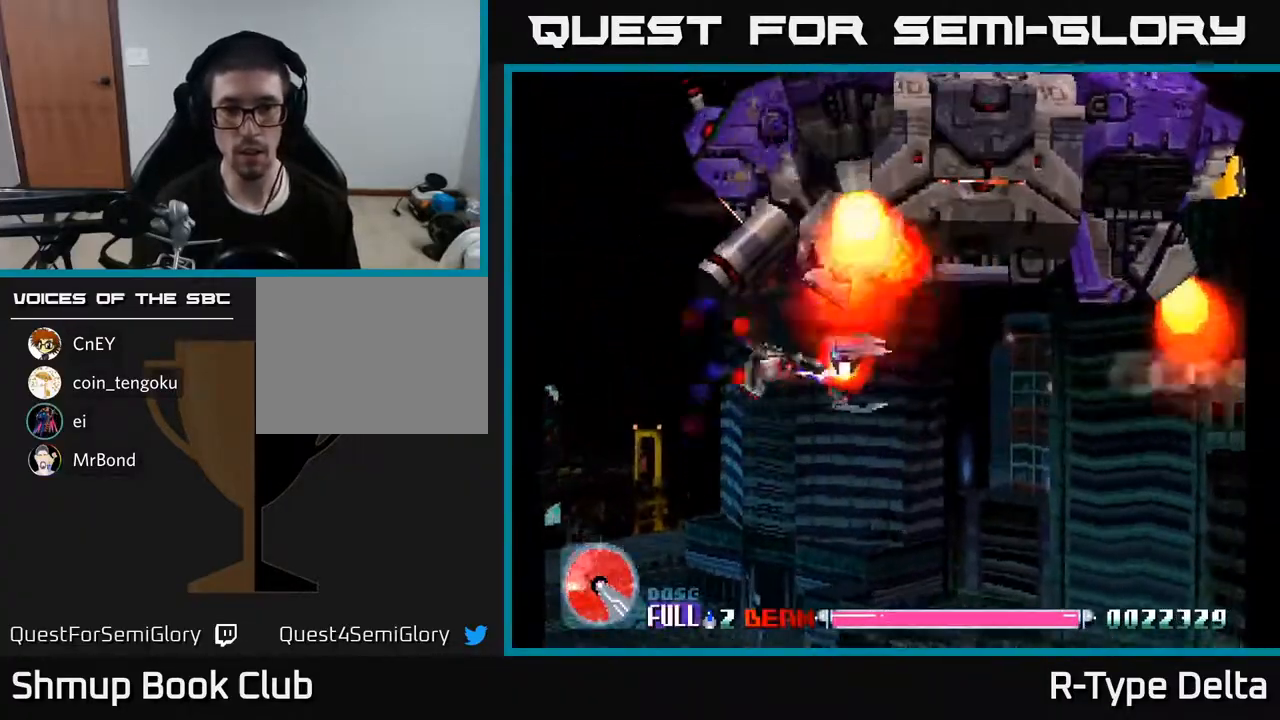
{"buttons": ["X", "DPAD_UP", "DPAD_LEFT"], "events": [[33, "DPAD_DOWN", "up"], [50, "DPAD_RIGHT", "up"], [133, "DPAD_LEFT", "down"], [433, "DPAD_UP", "down"]]}
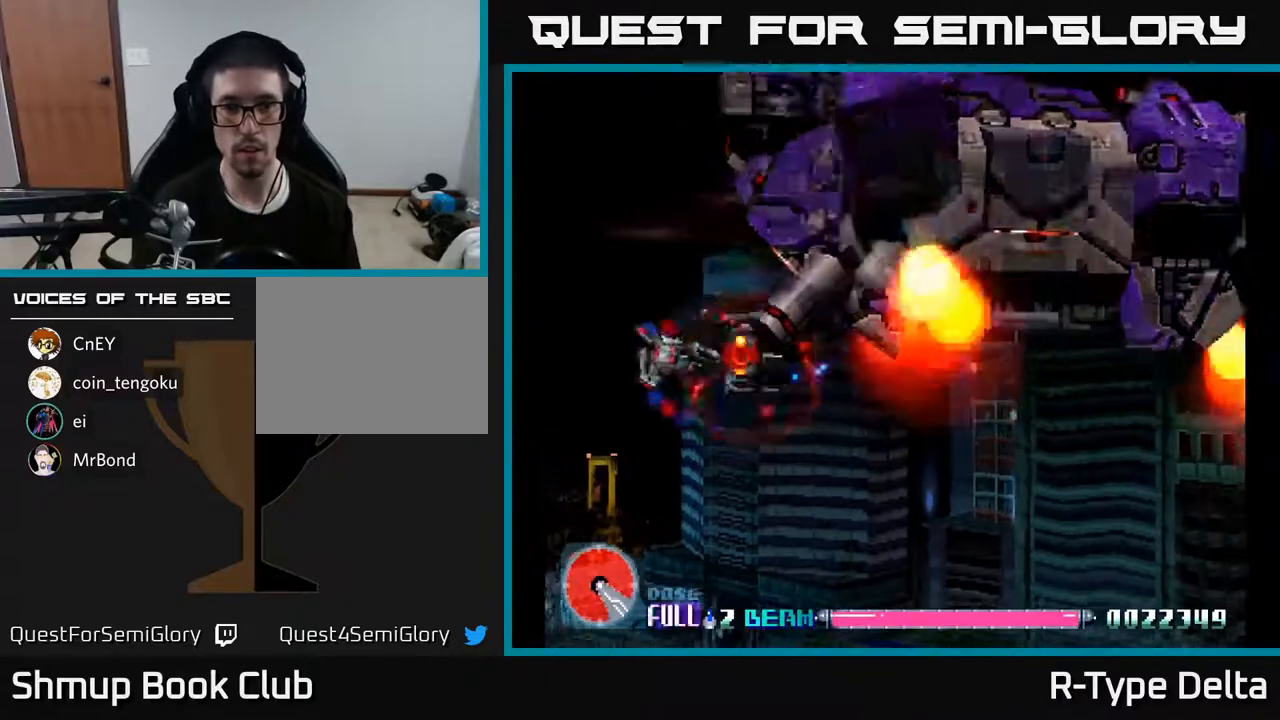
{"buttons": ["A", "X", "DPAD_DOWN", "DPAD_LEFT"], "events": [[217, "DPAD_LEFT", "up"], [383, "DPAD_LEFT", "down"], [400, "A", "down"], [433, "DPAD_UP", "up"], [500, "DPAD_DOWN", "down"]]}
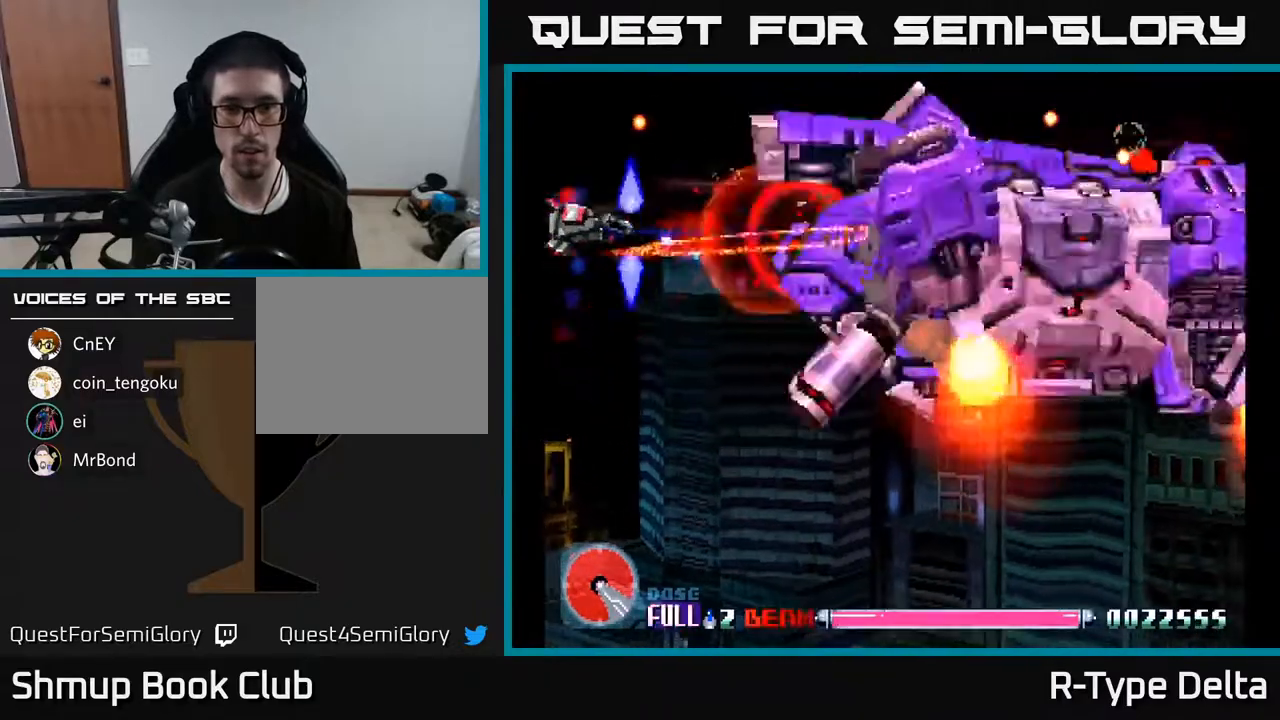
{"buttons": ["A", "X", "DPAD_RIGHT"], "events": [[17, "A", "up"], [33, "DPAD_LEFT", "up"], [300, "DPAD_DOWN", "up"], [433, "DPAD_RIGHT", "down"], [450, "A", "down"]]}
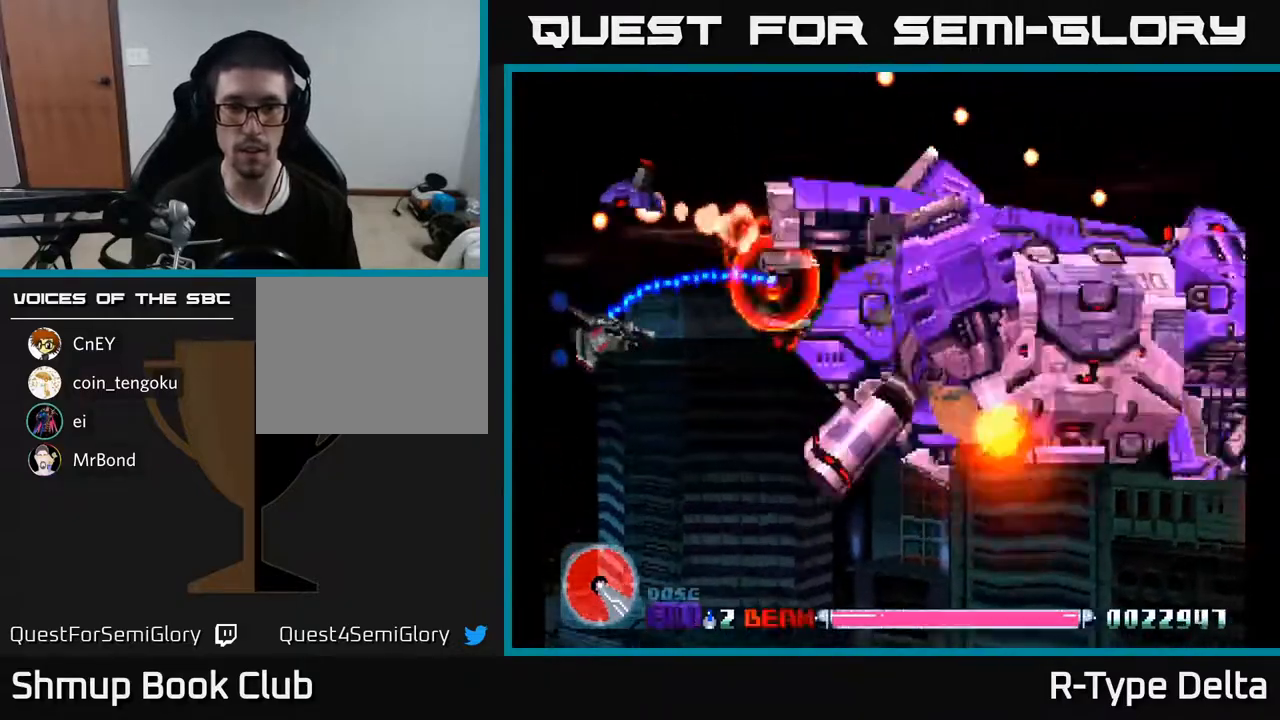
{"buttons": ["X", "DPAD_UP", "DPAD_LEFT"], "events": [[67, "A", "up"], [283, "DPAD_RIGHT", "up"], [300, "DPAD_UP", "down"], [333, "DPAD_LEFT", "down"]]}
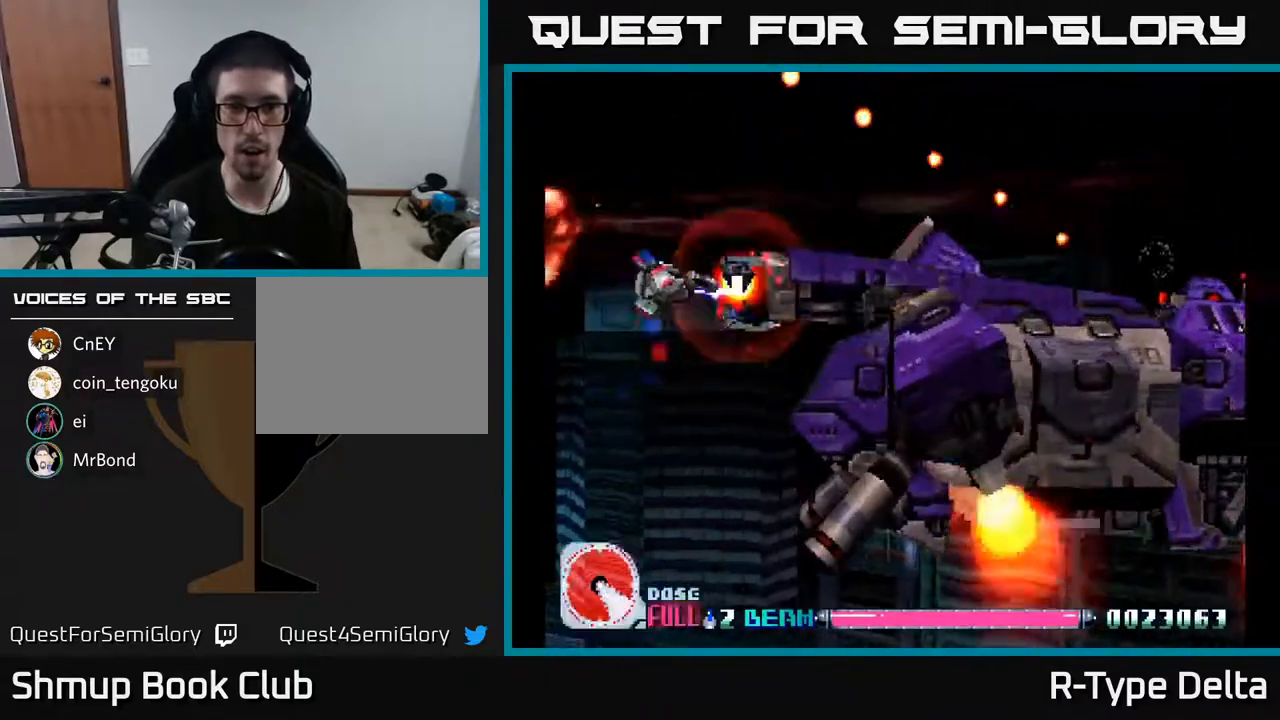
{"buttons": ["X", "DPAD_UP", "DPAD_RIGHT"], "events": [[100, "DPAD_LEFT", "up"], [167, "DPAD_RIGHT", "down"], [200, "DPAD_UP", "up"], [483, "DPAD_UP", "down"]]}
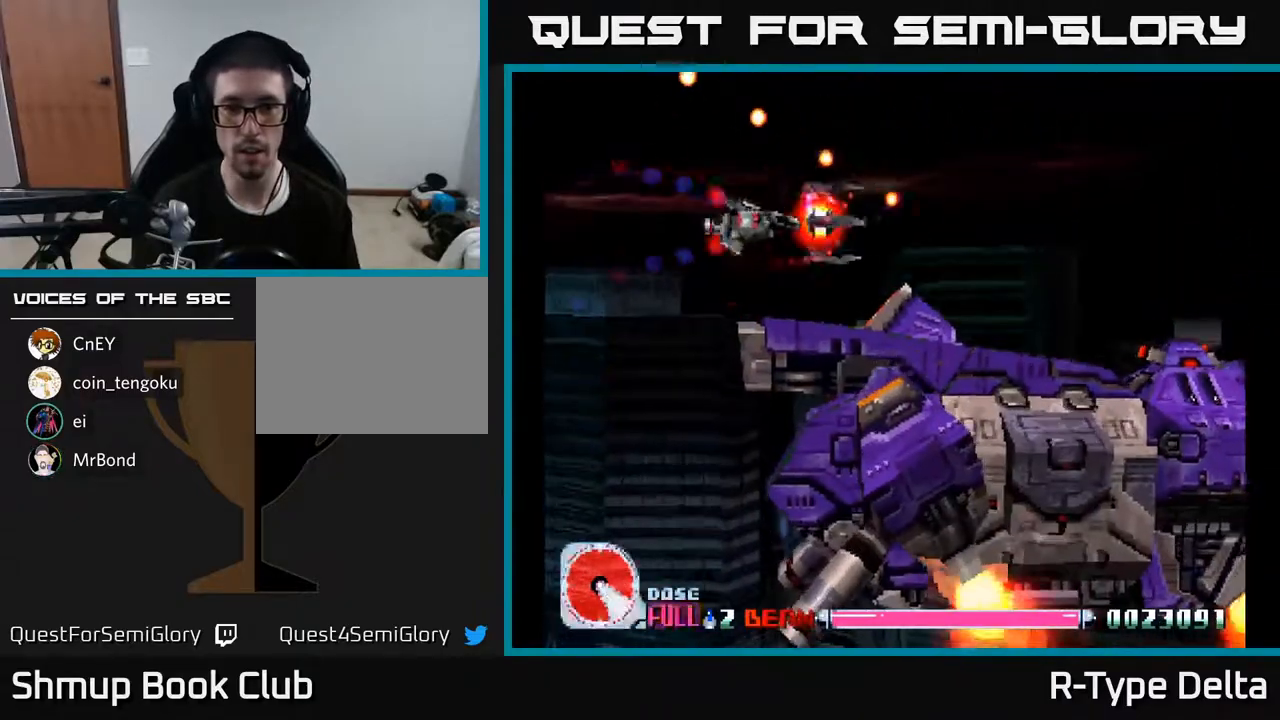
{"buttons": ["X", "DPAD_DOWN", "DPAD_RIGHT"], "events": [[100, "DPAD_RIGHT", "up"], [150, "DPAD_UP", "up"], [200, "DPAD_DOWN", "down"], [200, "DPAD_RIGHT", "down"]]}
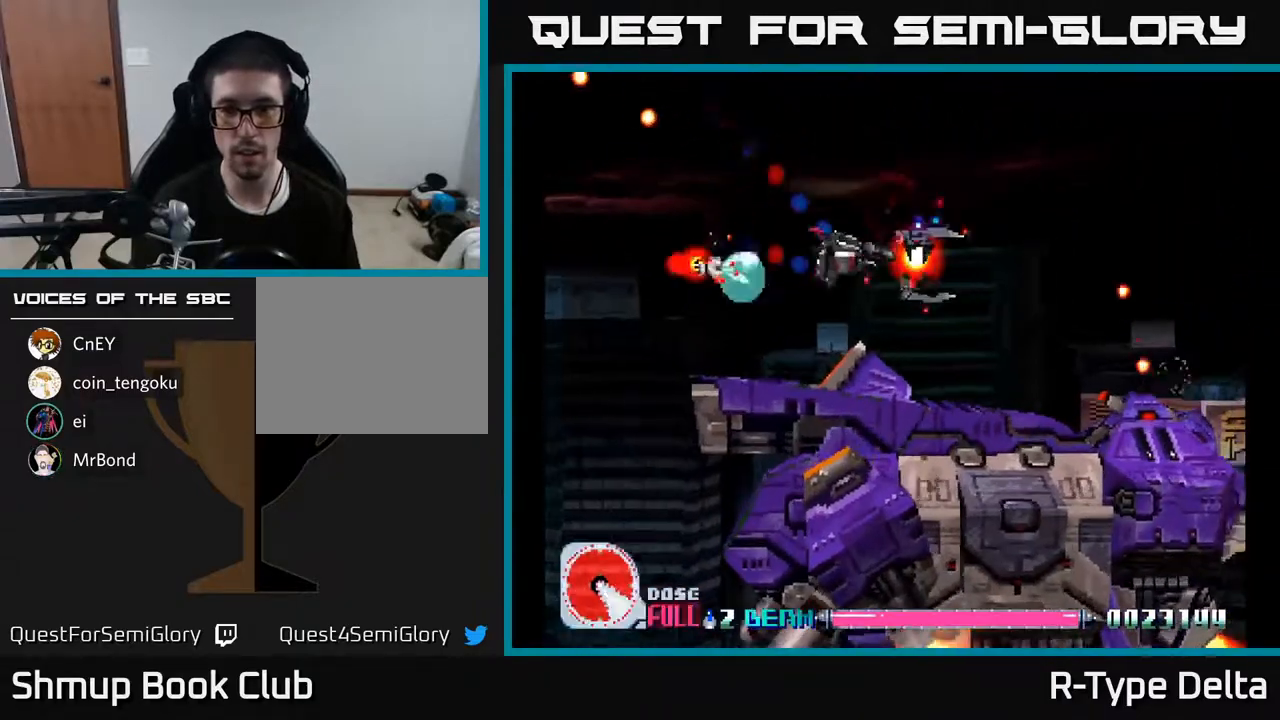
{"buttons": ["X", "DPAD_DOWN", "DPAD_RIGHT"], "events": []}
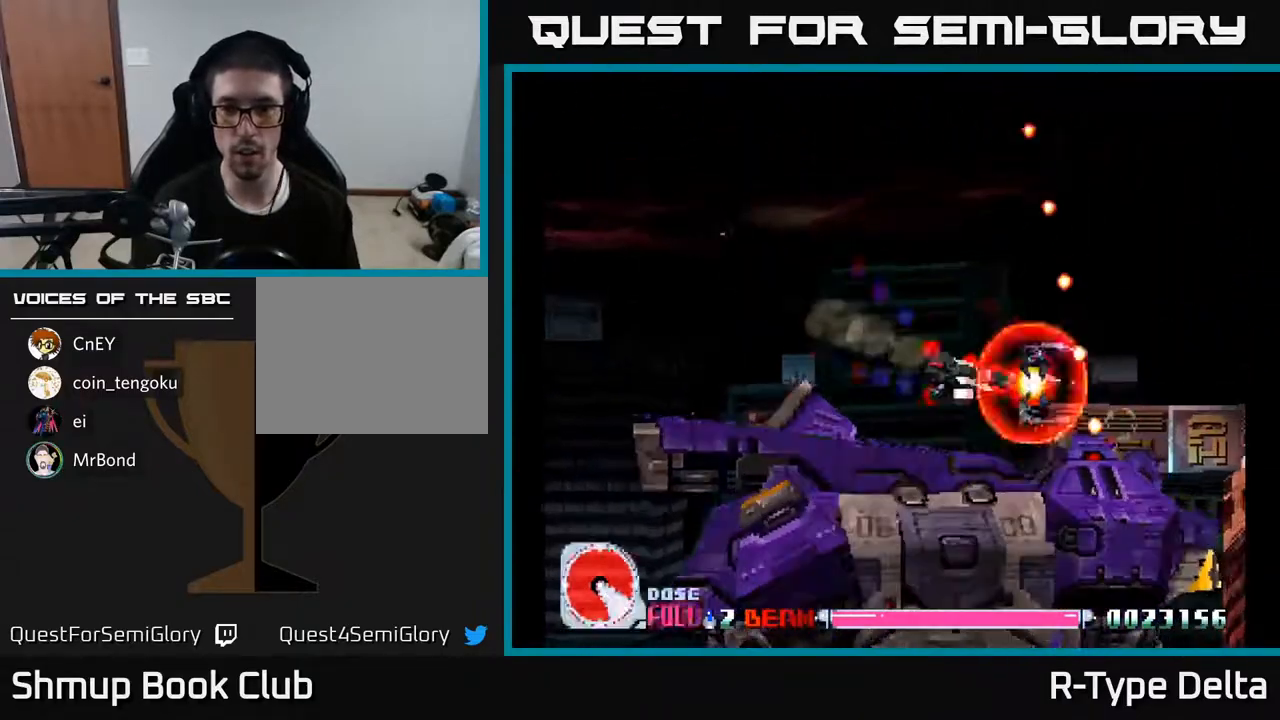
{"buttons": ["X"], "events": [[100, "DPAD_RIGHT", "up"], [133, "DPAD_DOWN", "up"], [167, "DPAD_LEFT", "down"], [250, "DPAD_LEFT", "up"], [383, "DPAD_LEFT", "down"], [500, "DPAD_LEFT", "up"]]}
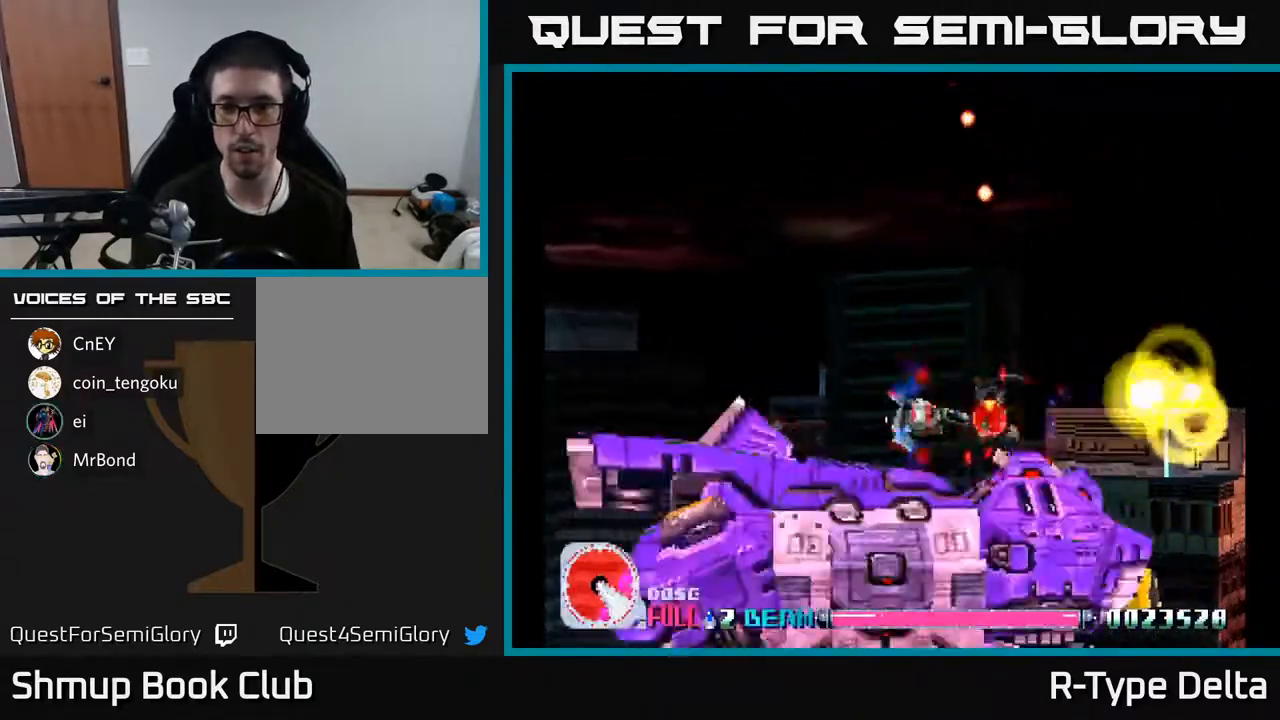
{"buttons": ["X"], "events": [[67, "DPAD_LEFT", "down"], [183, "DPAD_DOWN", "down"], [233, "DPAD_LEFT", "up"], [267, "DPAD_DOWN", "up"], [317, "DPAD_LEFT", "down"], [417, "DPAD_LEFT", "up"]]}
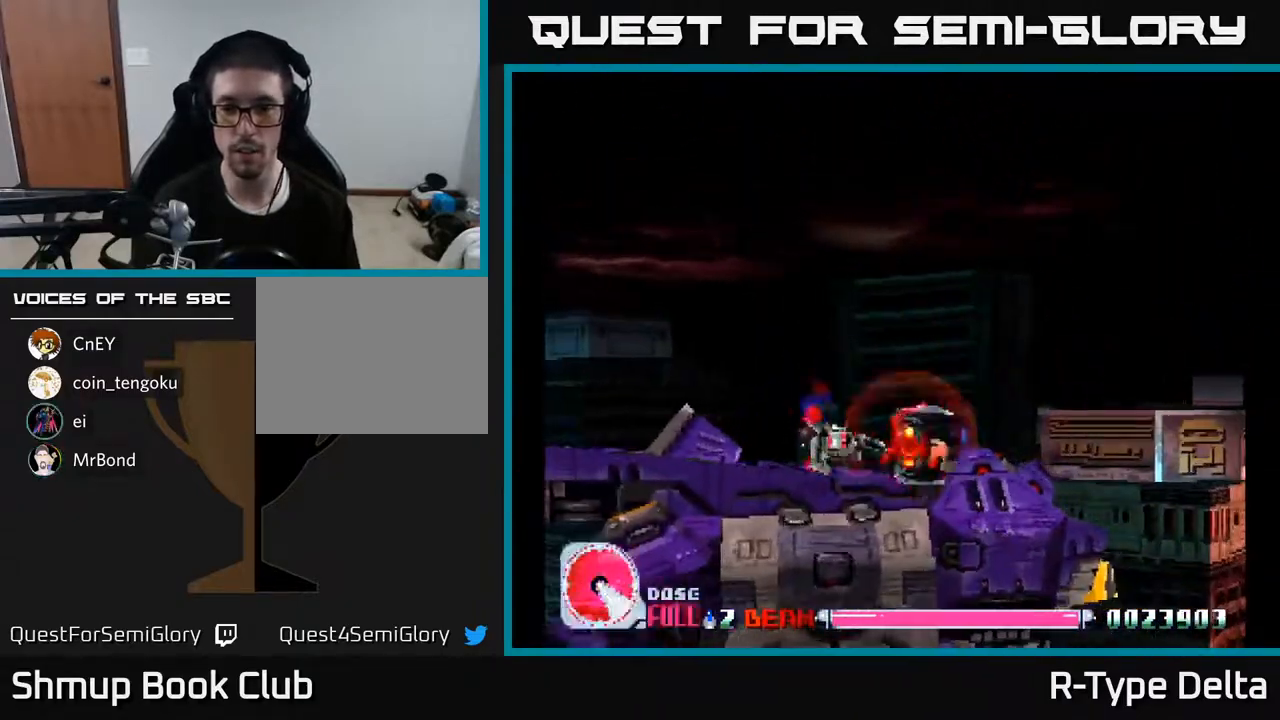
{"buttons": ["X"], "events": [[150, "DPAD_UP", "down"], [217, "DPAD_UP", "up"]]}
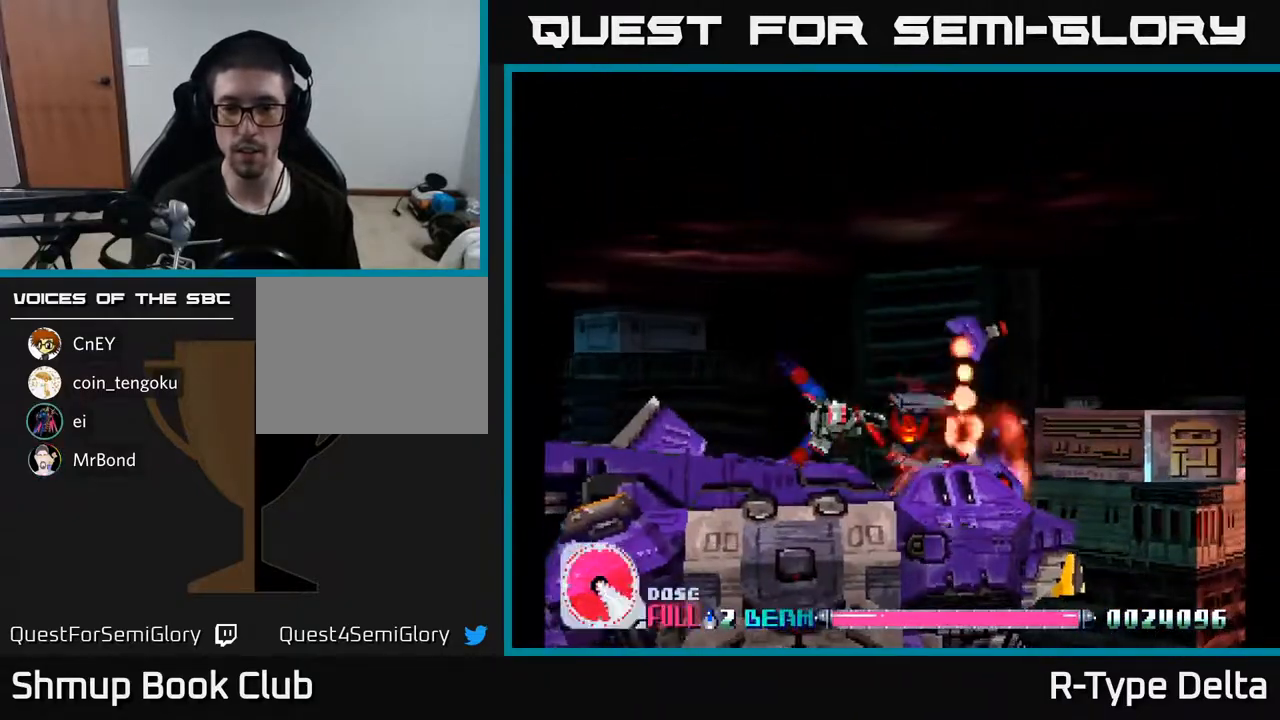
{"buttons": ["X"], "events": [[233, "DPAD_UP", "down"], [283, "DPAD_UP", "up"]]}
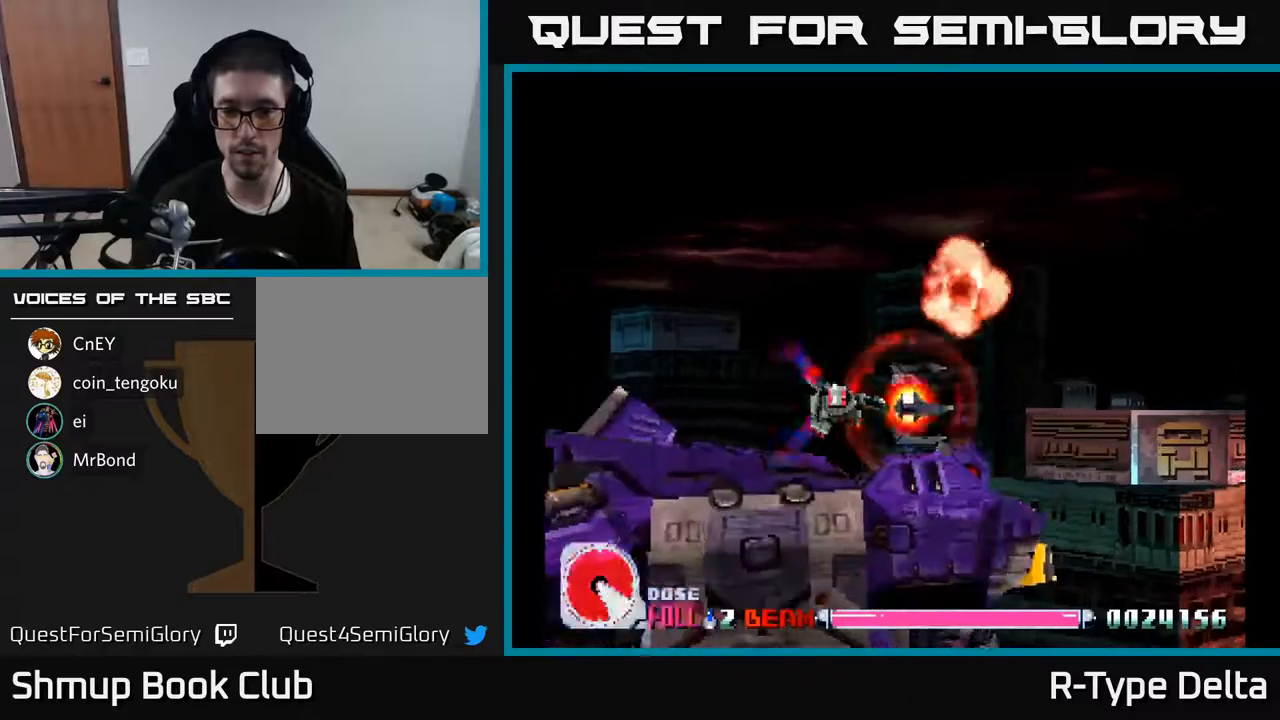
{"buttons": ["X"], "events": [[33, "DPAD_RIGHT", "down"], [67, "DPAD_RIGHT", "up"], [417, "DPAD_LEFT", "down"], [467, "DPAD_LEFT", "up"]]}
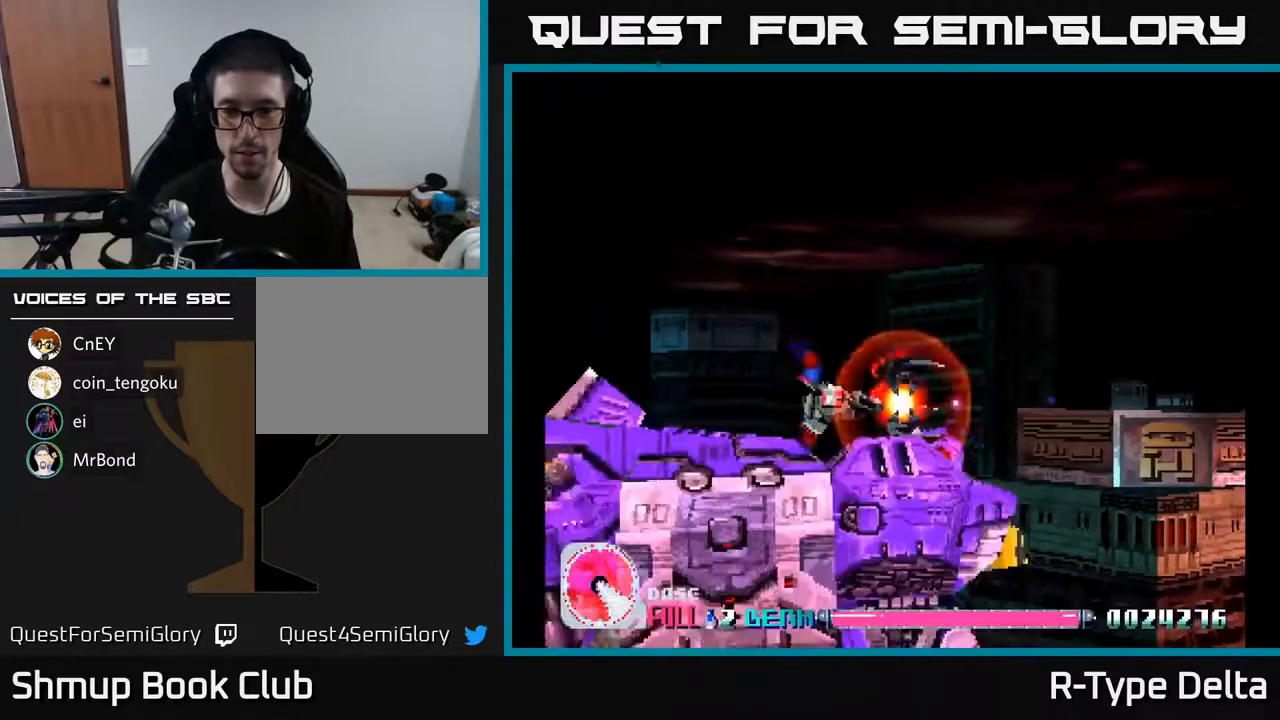
{"buttons": ["X", "DPAD_UP"], "events": [[183, "DPAD_UP", "down"], [250, "DPAD_UP", "up"], [417, "DPAD_UP", "down"]]}